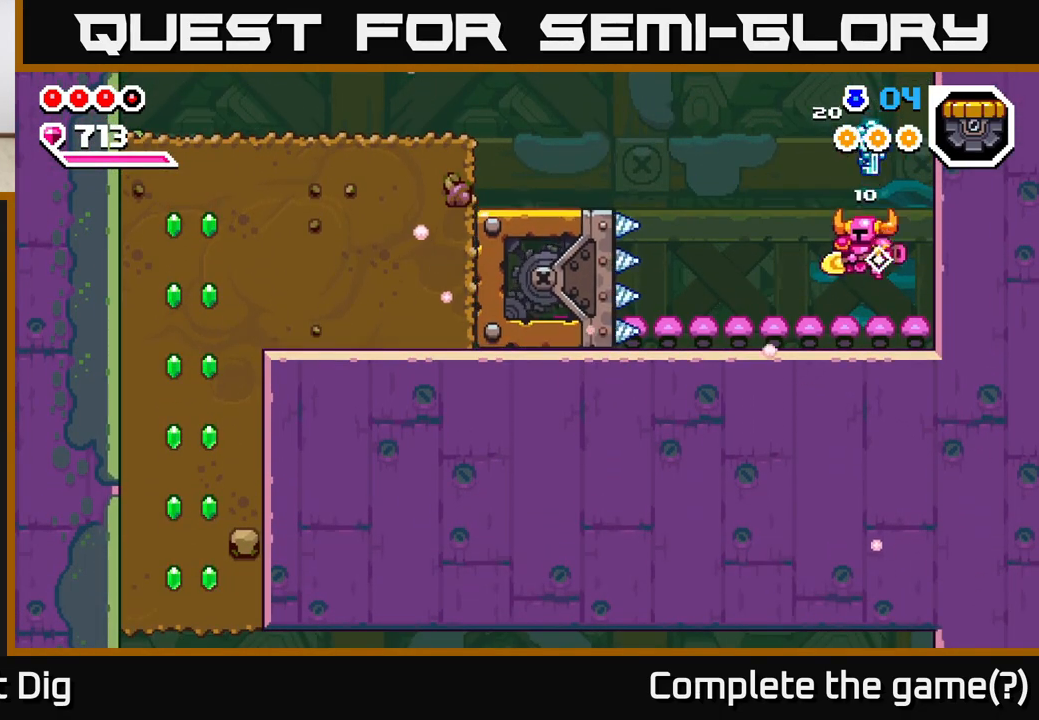
Gameplay with a controller (Xbox layout); each line is a JSON object with the inputs held at the frame after it. "events" lists button and stick changes between this image and that frame as [ms after this image, input, new state], when the widget could be followed in between.
{"buttons": ["A"], "left_stick": "left", "right_stick": "center", "events": []}
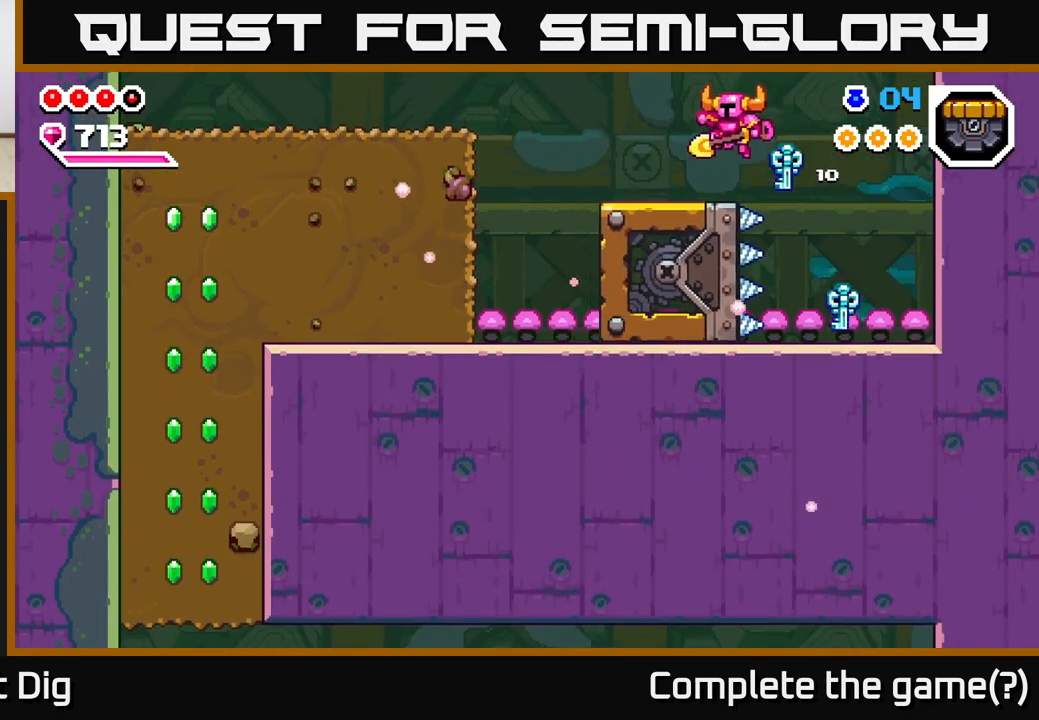
{"buttons": [], "left_stick": "left", "right_stick": "center", "events": [[33, "A", "up"], [167, "A", "down"], [333, "A", "up"]]}
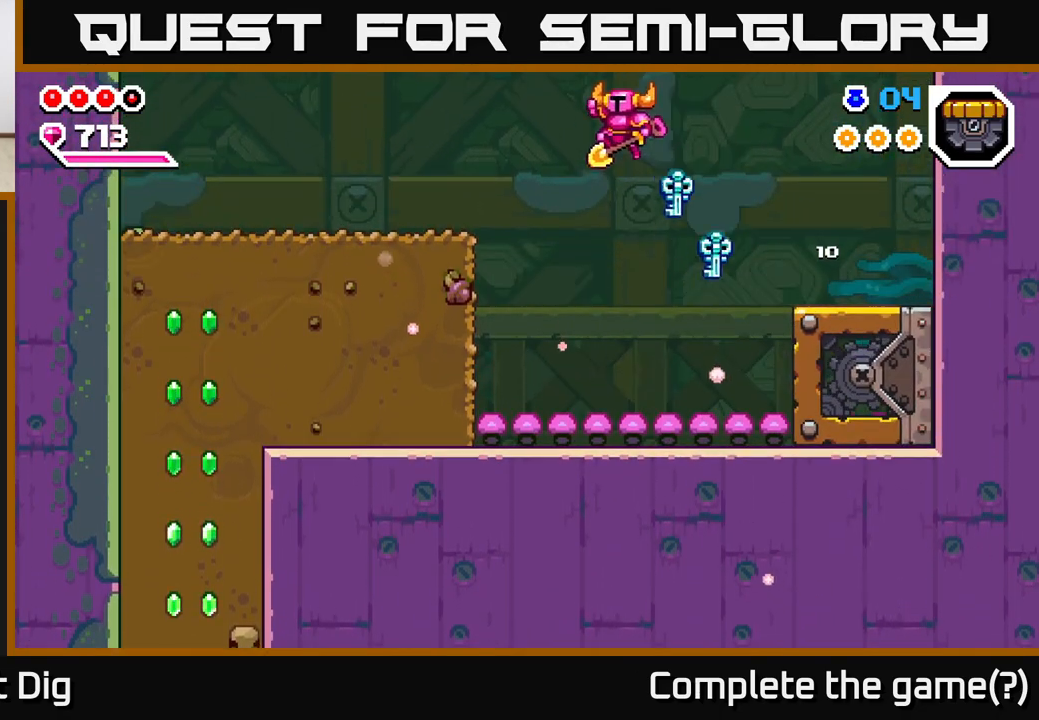
{"buttons": ["X"], "left_stick": "left", "right_stick": "center", "events": [[267, "X", "down"], [417, "X", "up"], [483, "X", "down"]]}
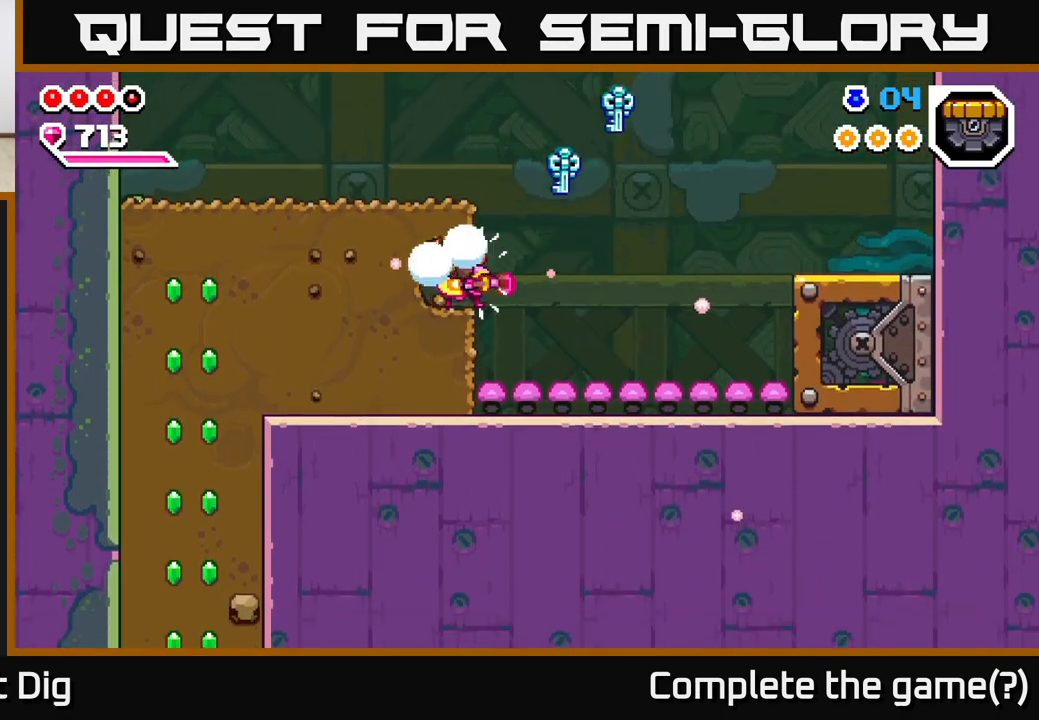
{"buttons": [], "left_stick": "left", "right_stick": "center", "events": [[83, "X", "up"], [167, "X", "down"], [283, "X", "up"], [350, "X", "down"], [467, "X", "up"]]}
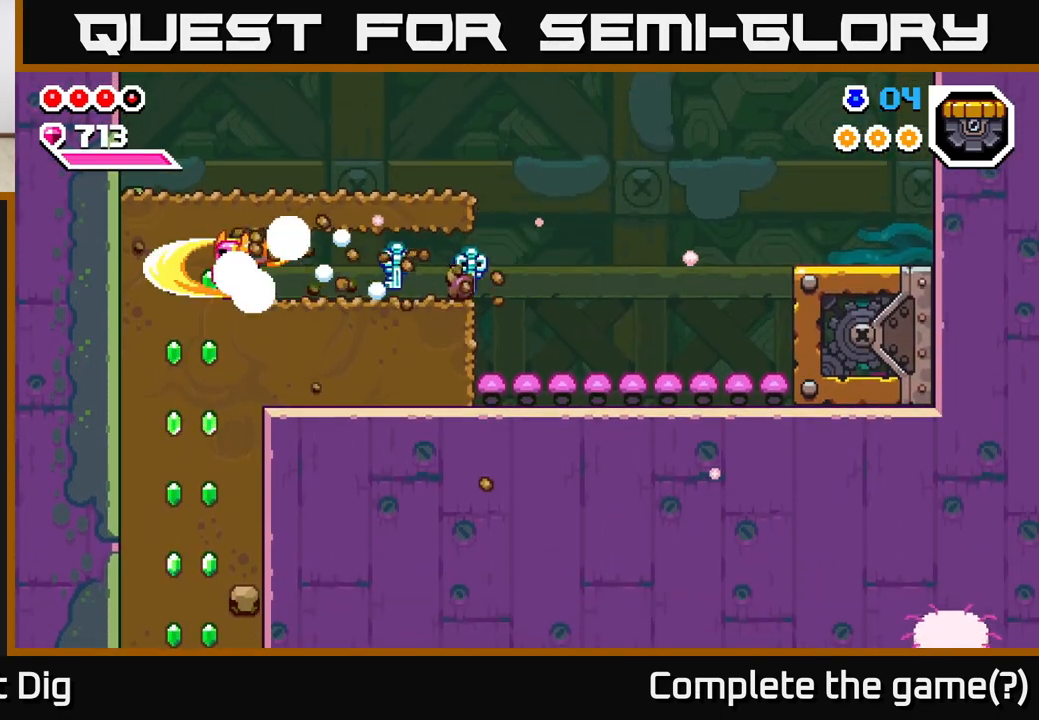
{"buttons": ["X"], "left_stick": "down", "right_stick": "center", "events": [[50, "X", "down"], [150, "X", "up"], [183, "left_stick", "down"], [250, "X", "down"], [383, "X", "up"], [450, "X", "down"]]}
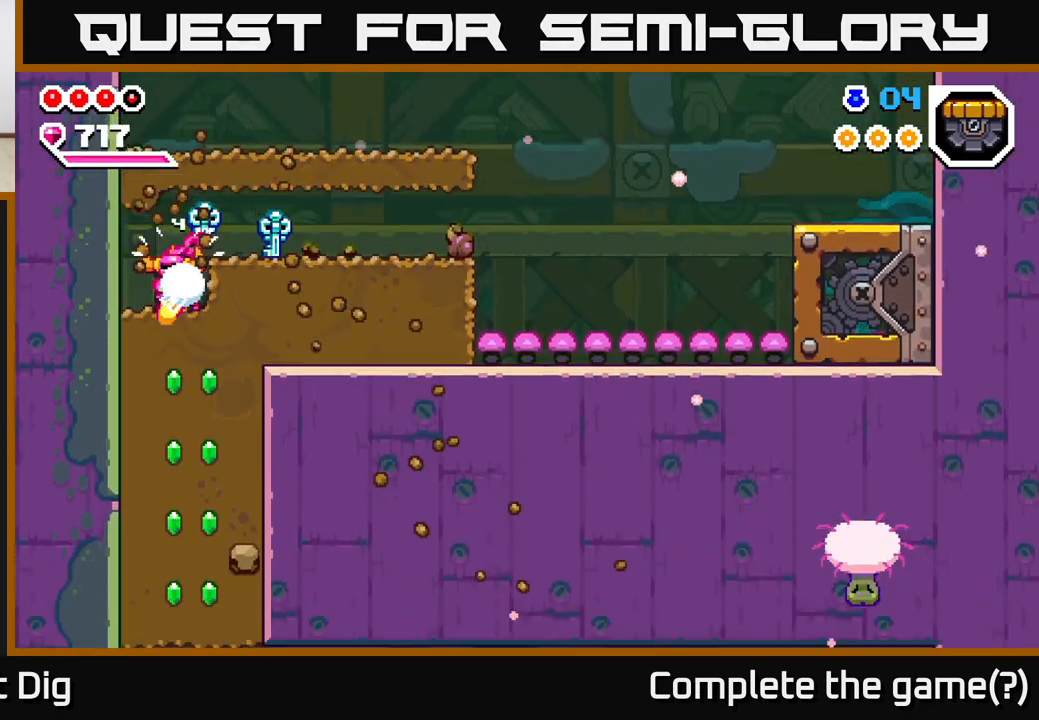
{"buttons": [], "left_stick": "down", "right_stick": "center", "events": [[67, "X", "up"], [133, "X", "down"], [250, "X", "up"], [317, "X", "down"], [433, "X", "up"]]}
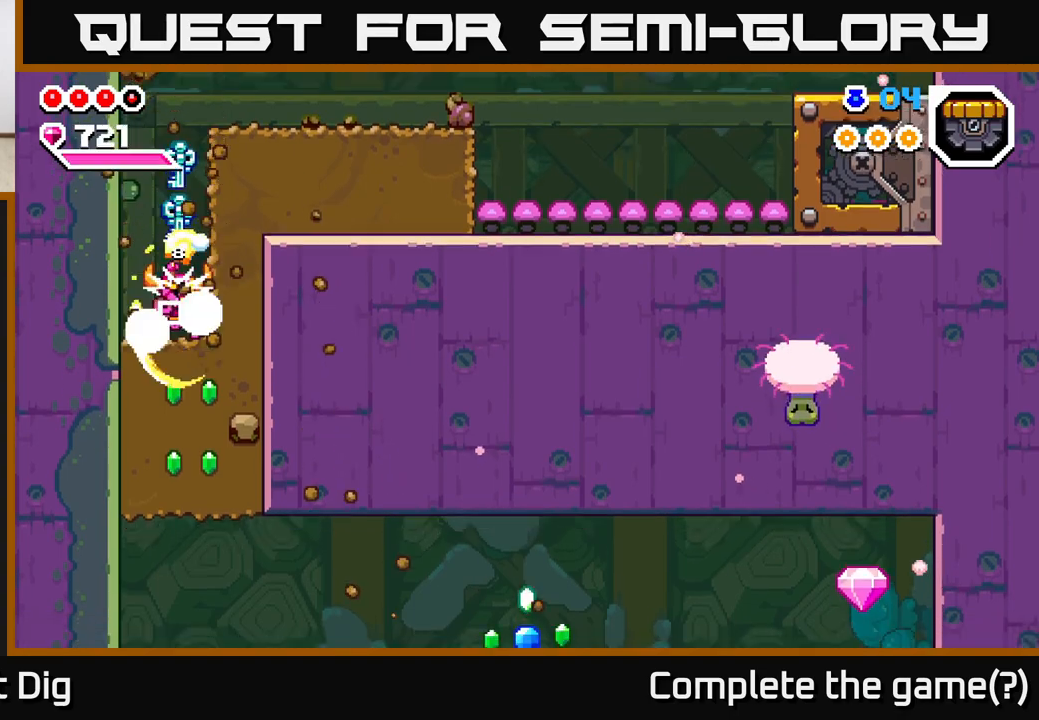
{"buttons": [], "left_stick": "down", "right_stick": "center", "events": [[17, "X", "down"], [100, "X", "up"], [183, "X", "down"], [283, "X", "up"], [367, "X", "down"], [483, "X", "up"]]}
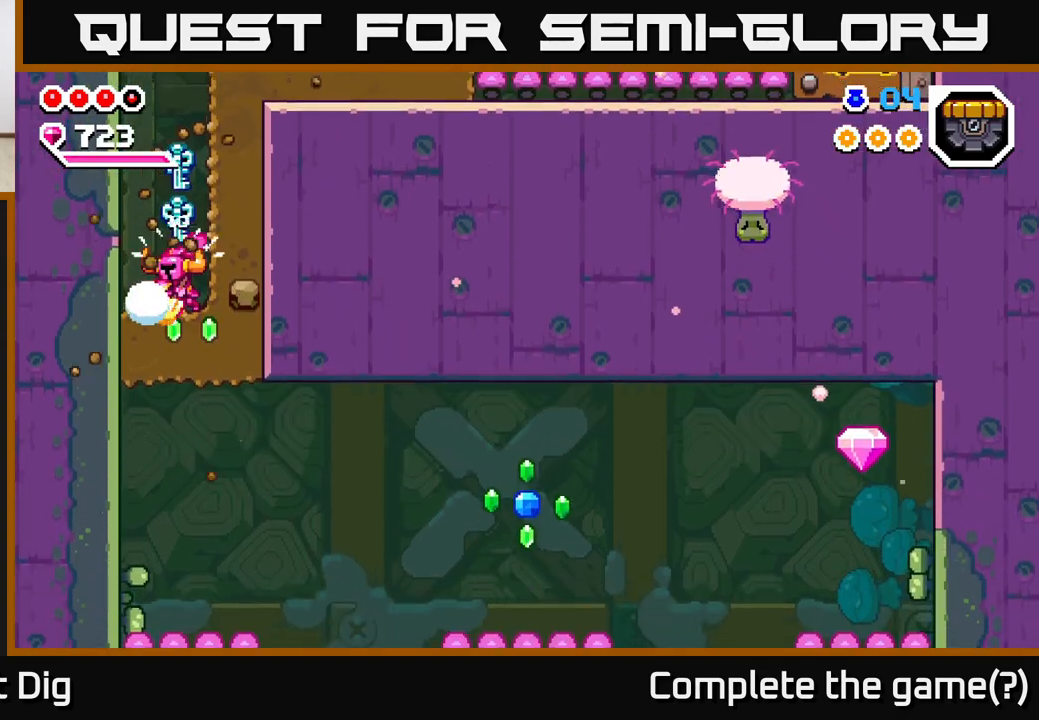
{"buttons": [], "left_stick": "right", "right_stick": "center", "events": [[67, "X", "down"], [183, "X", "up"], [467, "left_stick", "right"]]}
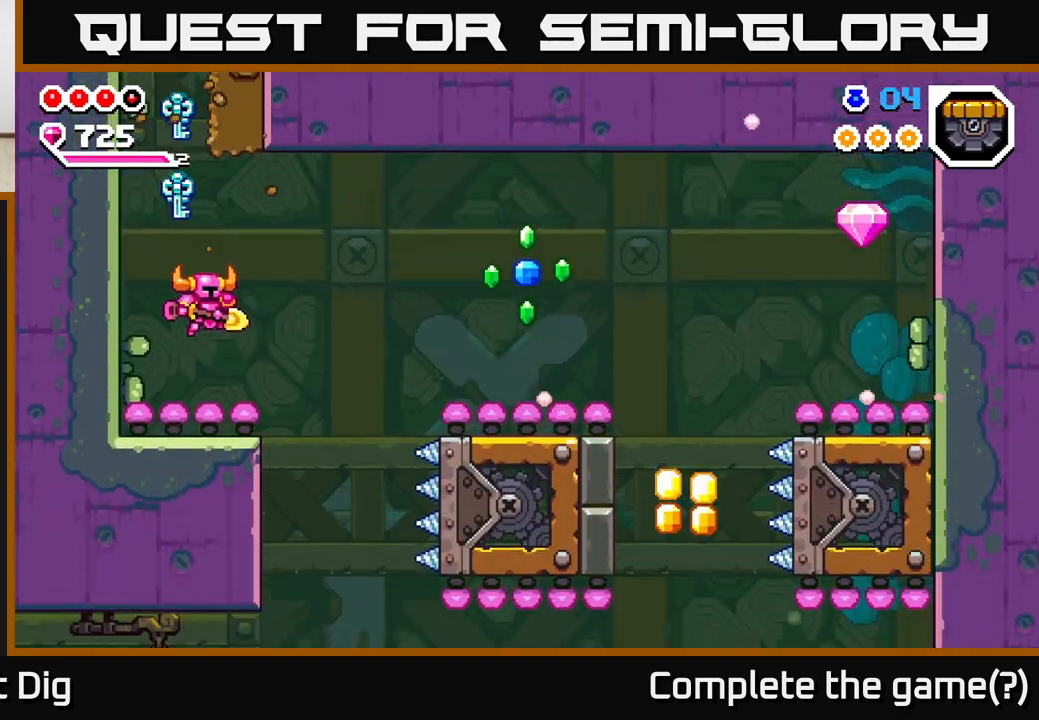
{"buttons": ["A"], "left_stick": "right", "right_stick": "center", "events": [[100, "A", "down"]]}
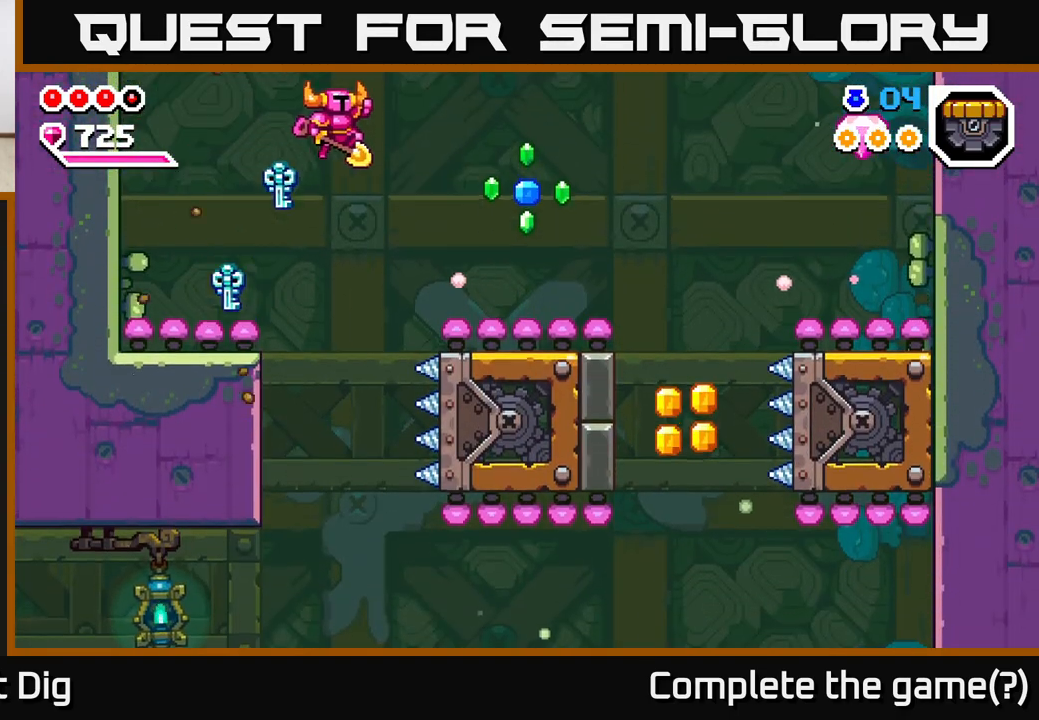
{"buttons": ["A"], "left_stick": "right", "right_stick": "center", "events": []}
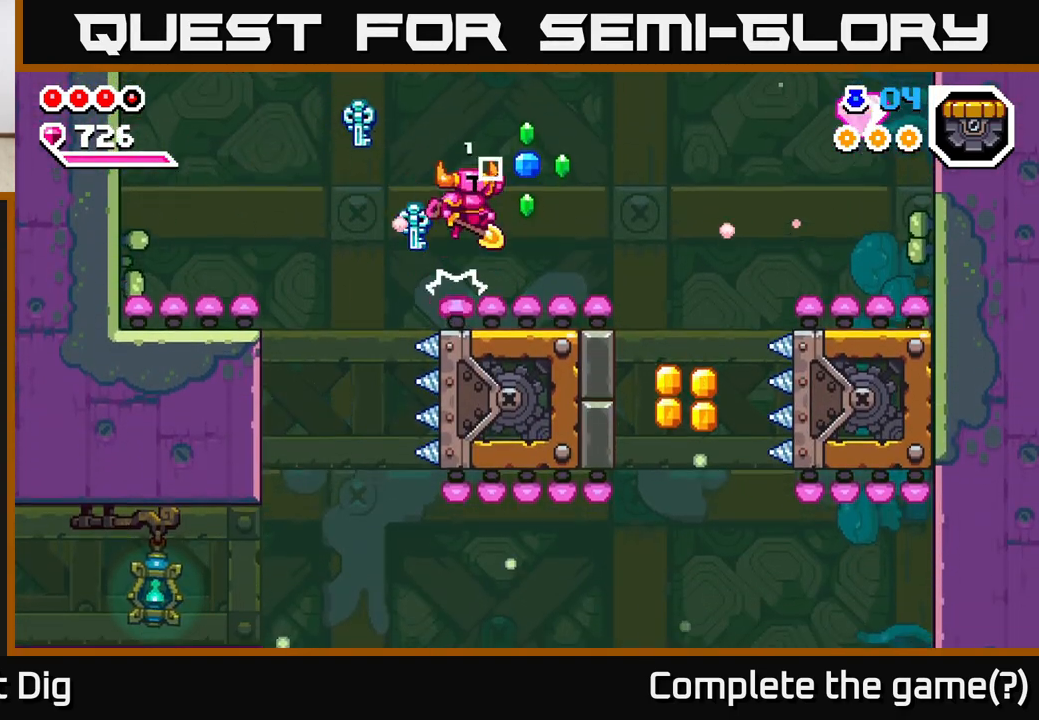
{"buttons": ["A"], "left_stick": "right", "right_stick": "center", "events": [[17, "A", "up"], [283, "left_stick", "center"], [433, "left_stick", "right"], [450, "A", "down"]]}
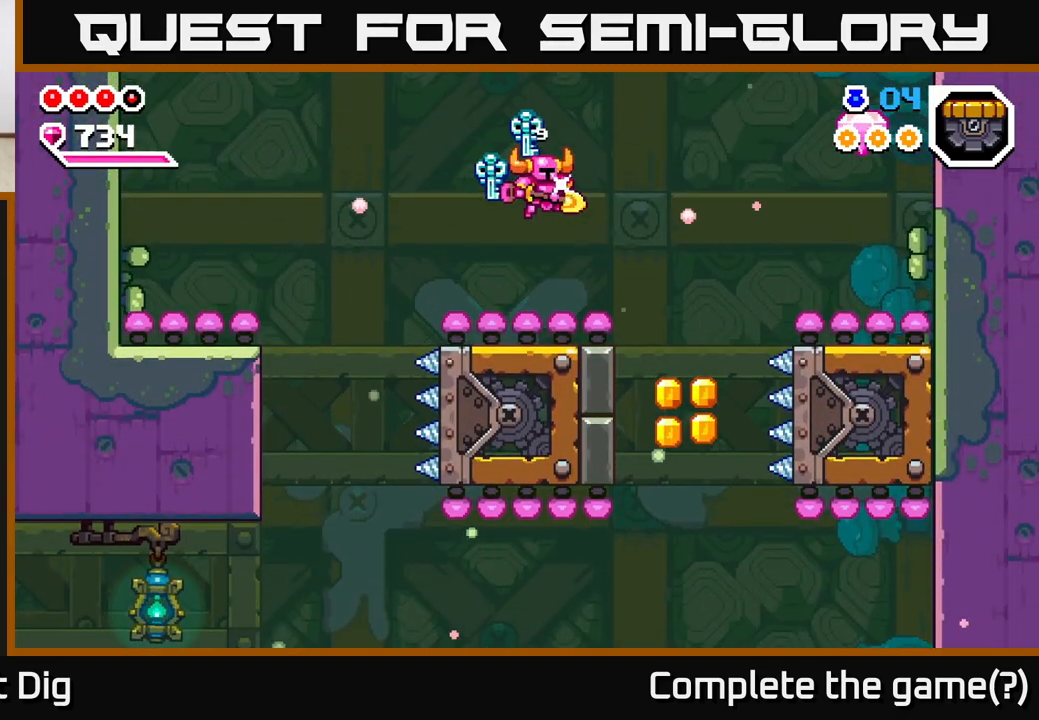
{"buttons": ["A"], "left_stick": "right", "right_stick": "center", "events": []}
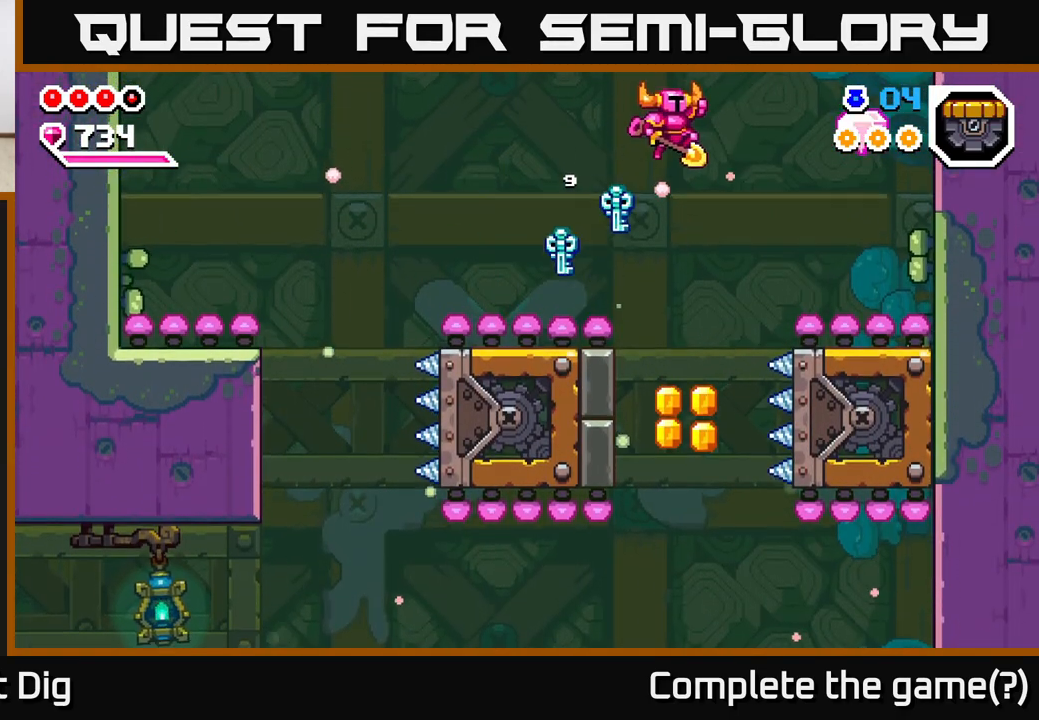
{"buttons": ["A"], "left_stick": "right", "right_stick": "center", "events": []}
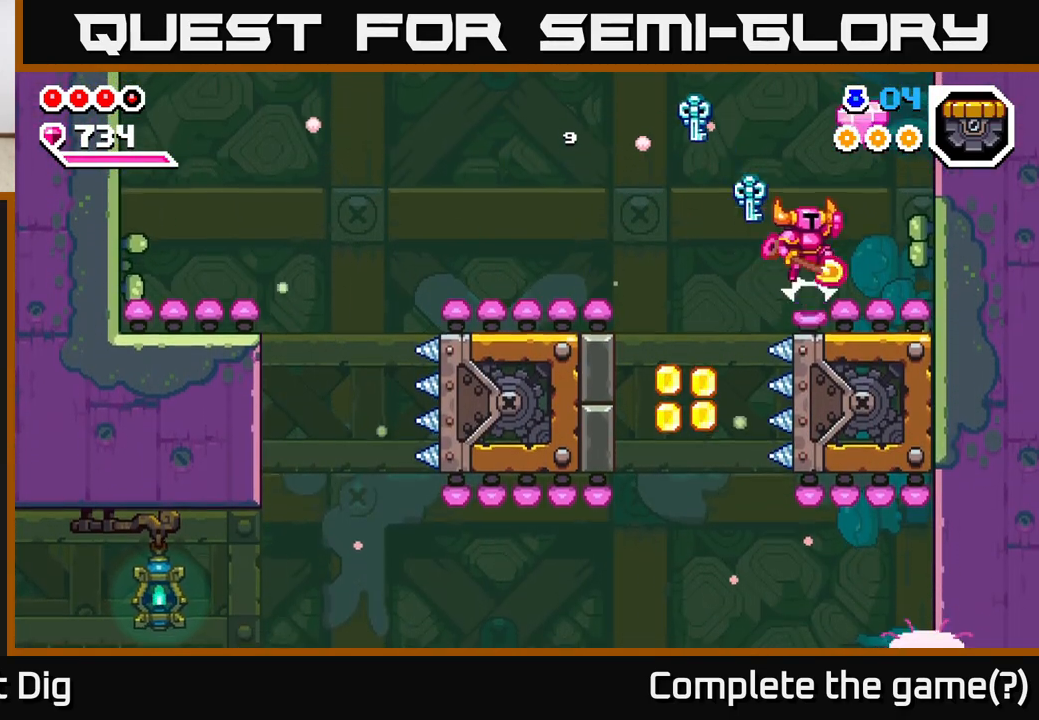
{"buttons": [], "left_stick": "center", "right_stick": "center", "events": [[200, "A", "up"], [367, "left_stick", "center"]]}
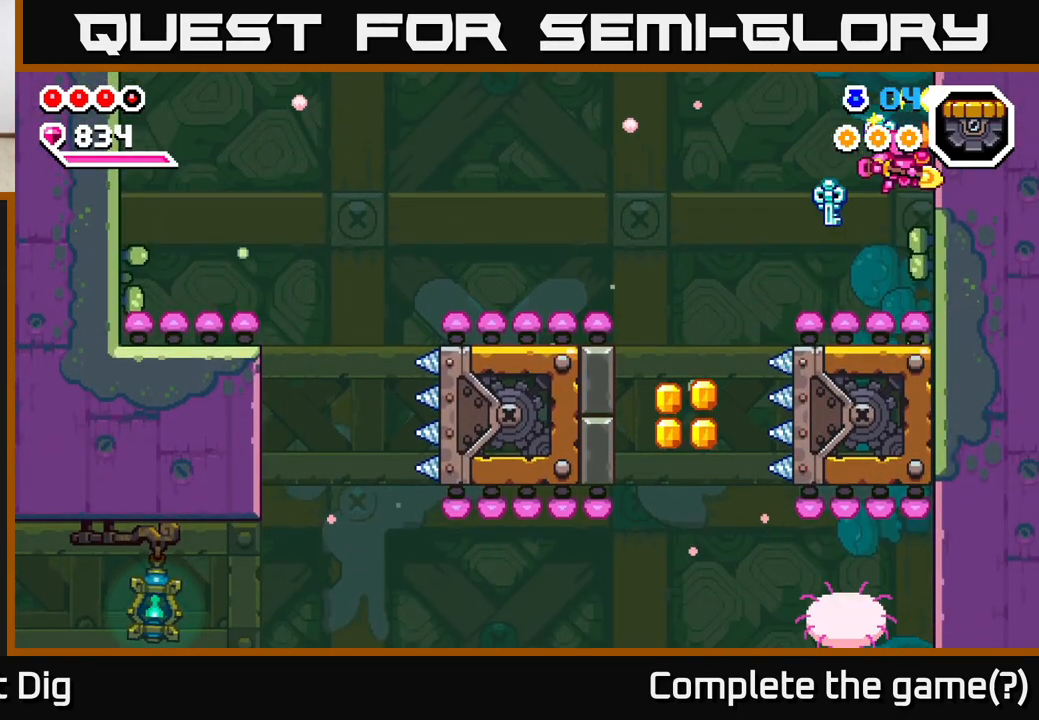
{"buttons": [], "left_stick": "right", "right_stick": "center", "events": [[200, "left_stick", "left"], [250, "A", "down"], [433, "A", "up"], [483, "left_stick", "right"]]}
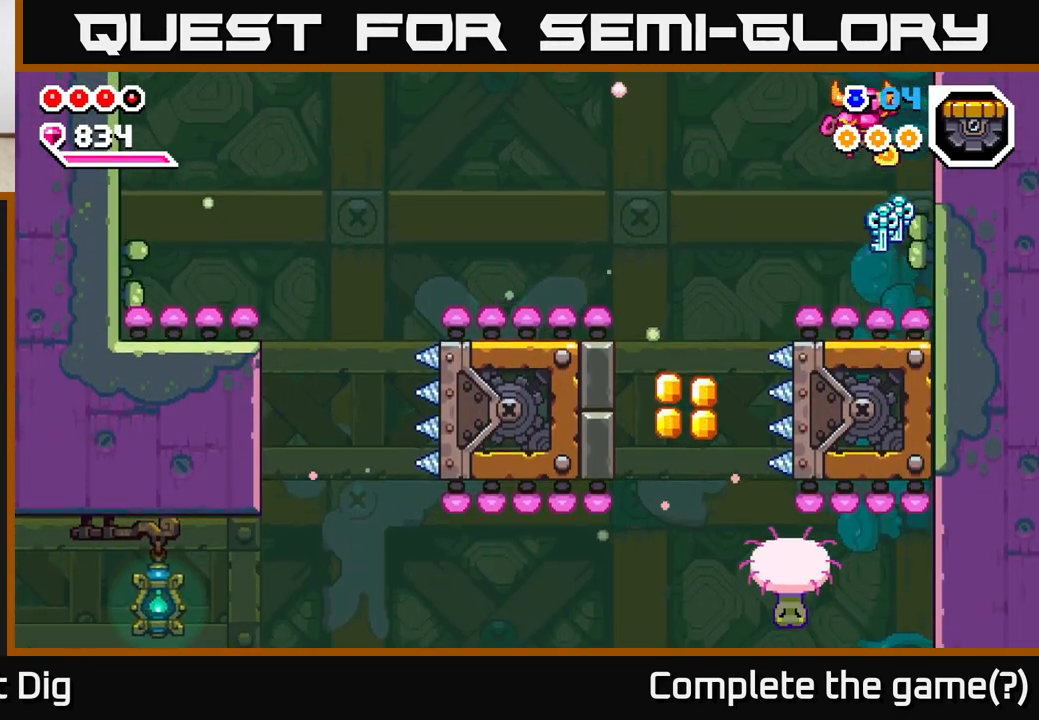
{"buttons": ["A"], "left_stick": "left", "right_stick": "center", "events": [[117, "left_stick", "center"], [350, "left_stick", "left"], [467, "A", "down"]]}
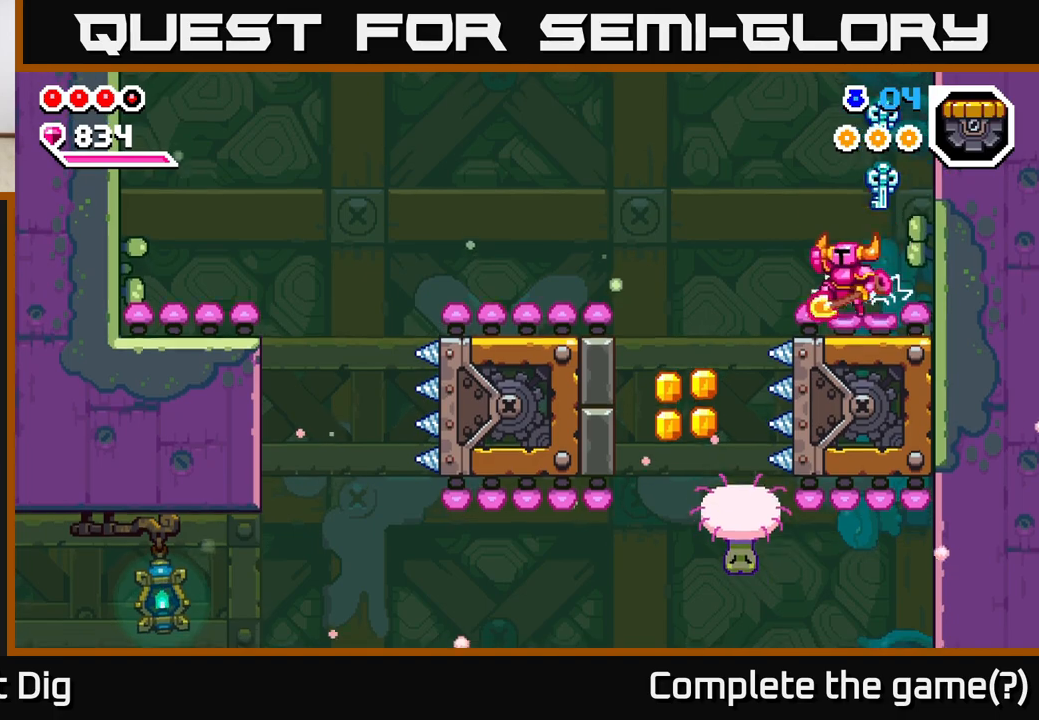
{"buttons": [], "left_stick": "down-left", "right_stick": "center", "events": [[150, "A", "up"], [450, "left_stick", "down-left"]]}
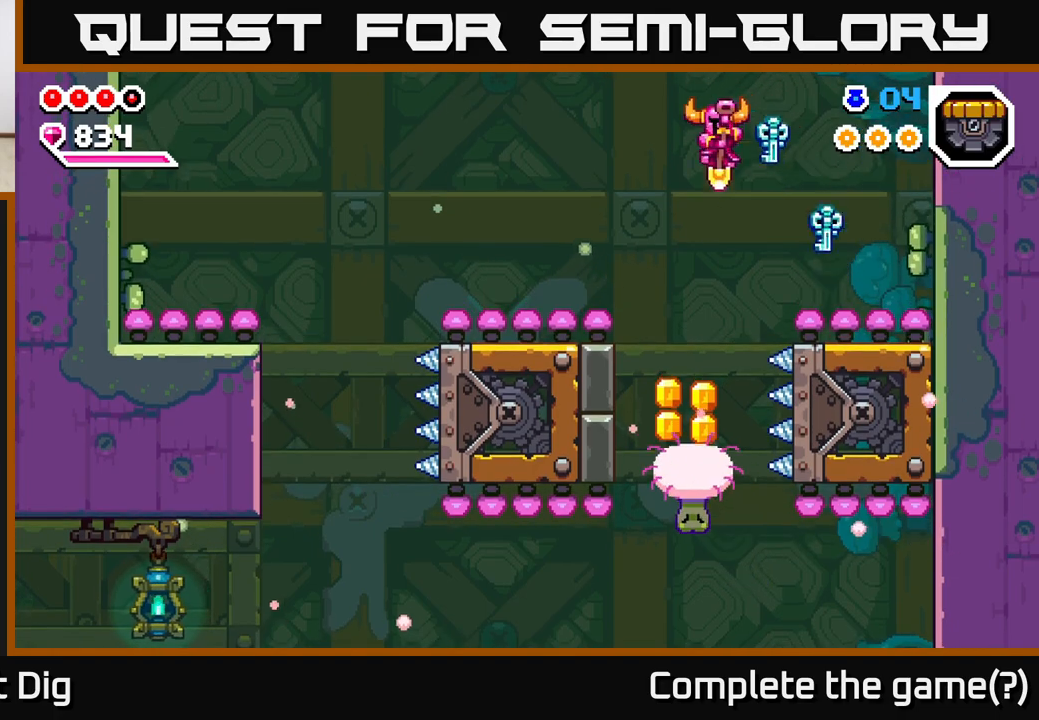
{"buttons": [], "left_stick": "down-right", "right_stick": "center", "events": [[267, "left_stick", "down"], [467, "left_stick", "down-right"]]}
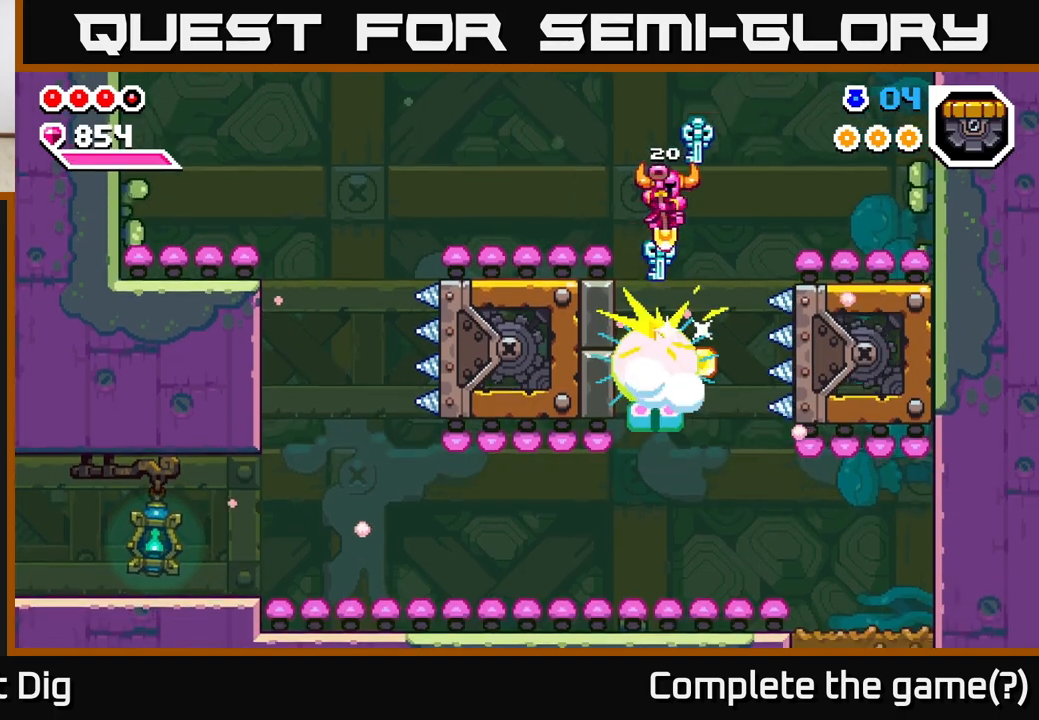
{"buttons": [], "left_stick": "down", "right_stick": "center", "events": [[133, "left_stick", "down"], [317, "left_stick", "center"], [450, "left_stick", "down"]]}
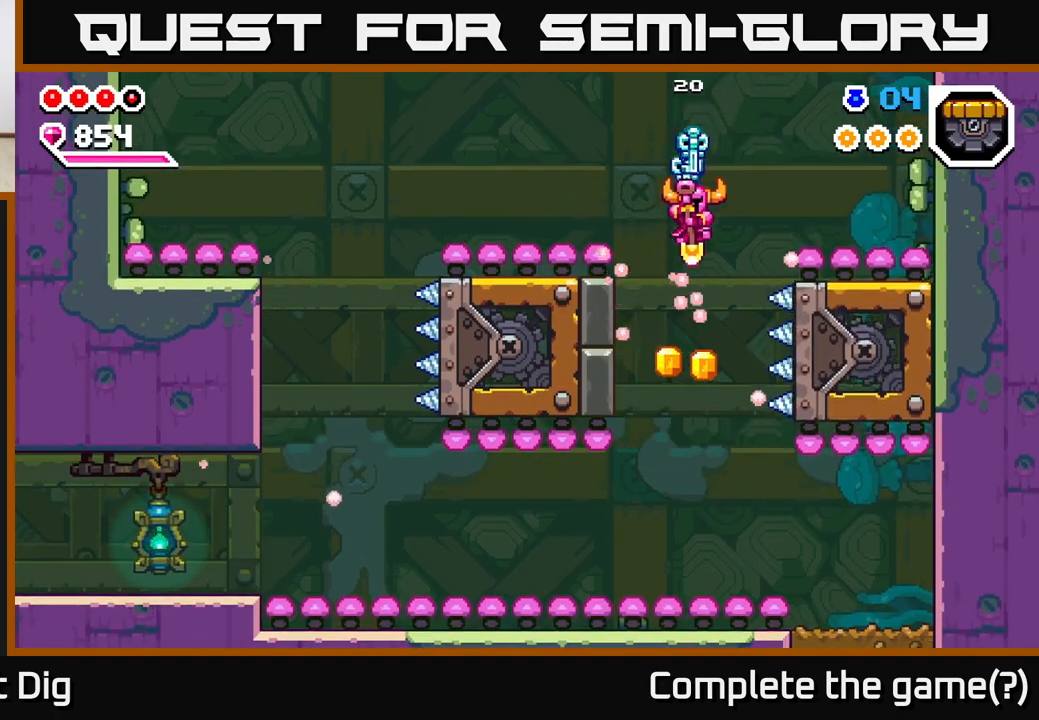
{"buttons": [], "left_stick": "left", "right_stick": "center", "events": [[183, "left_stick", "down-left"], [483, "left_stick", "left"]]}
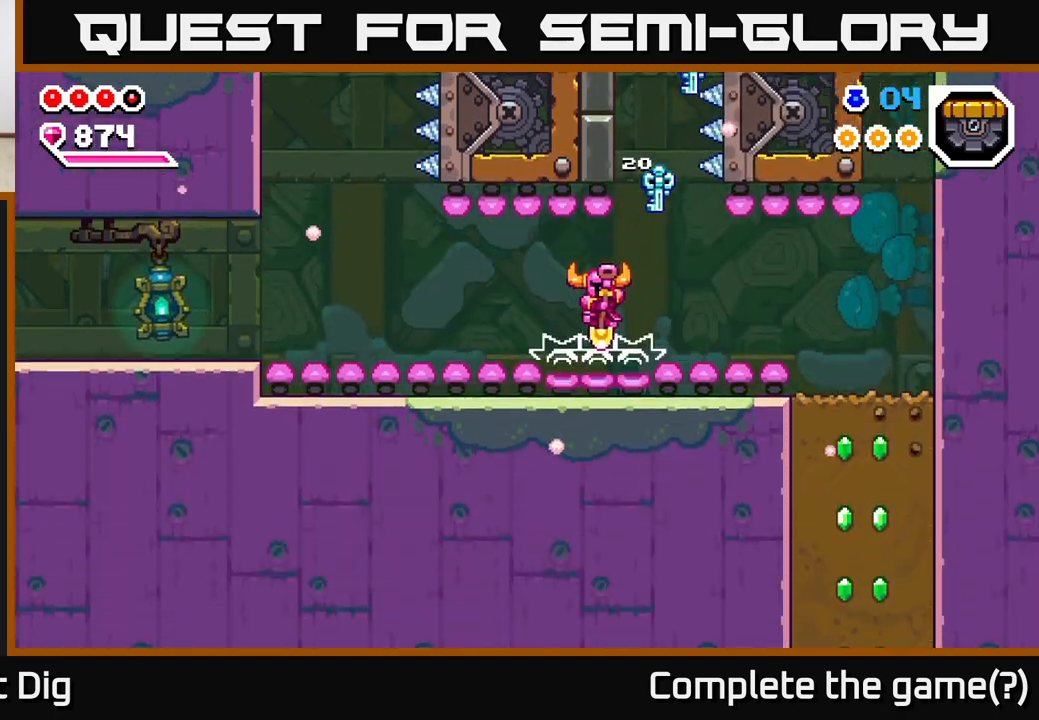
{"buttons": [], "left_stick": "down-left", "right_stick": "center", "events": [[150, "left_stick", "down-left"], [367, "left_stick", "down-right"], [483, "left_stick", "down-left"]]}
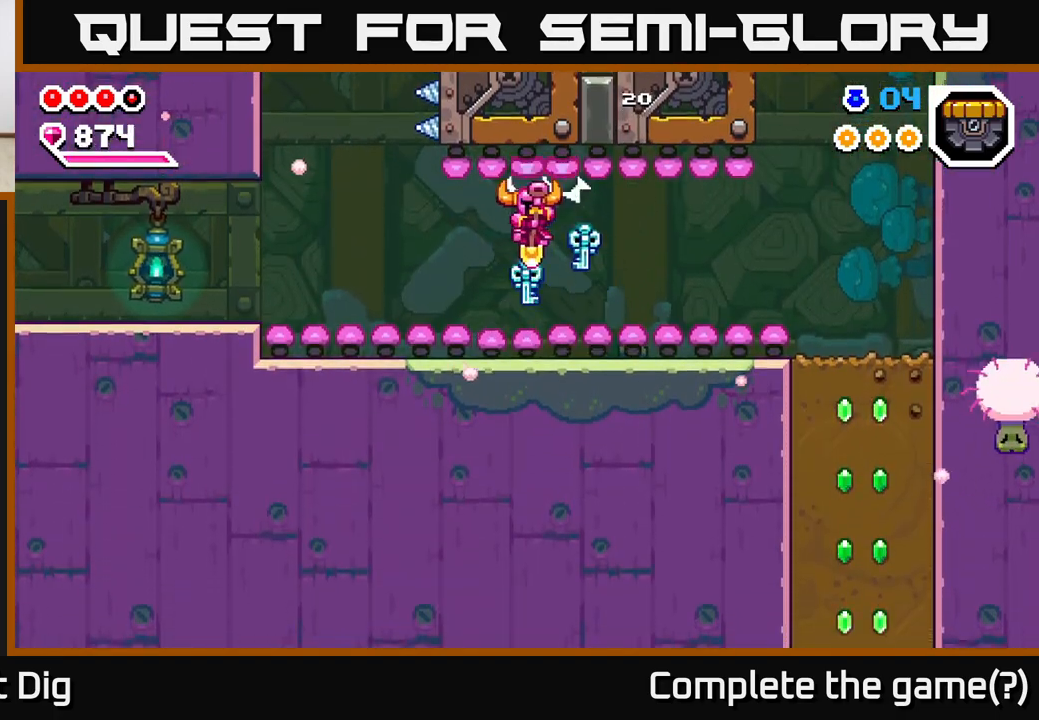
{"buttons": [], "left_stick": "right", "right_stick": "center", "events": [[167, "left_stick", "right"]]}
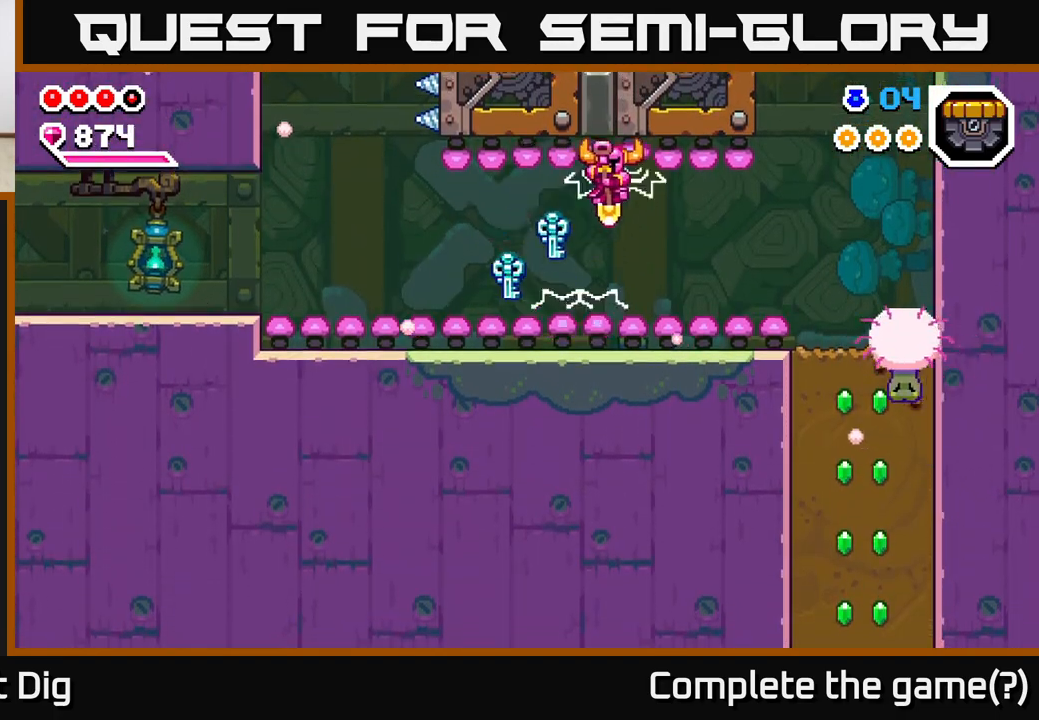
{"buttons": [], "left_stick": "down-left", "right_stick": "center", "events": [[400, "left_stick", "down-left"]]}
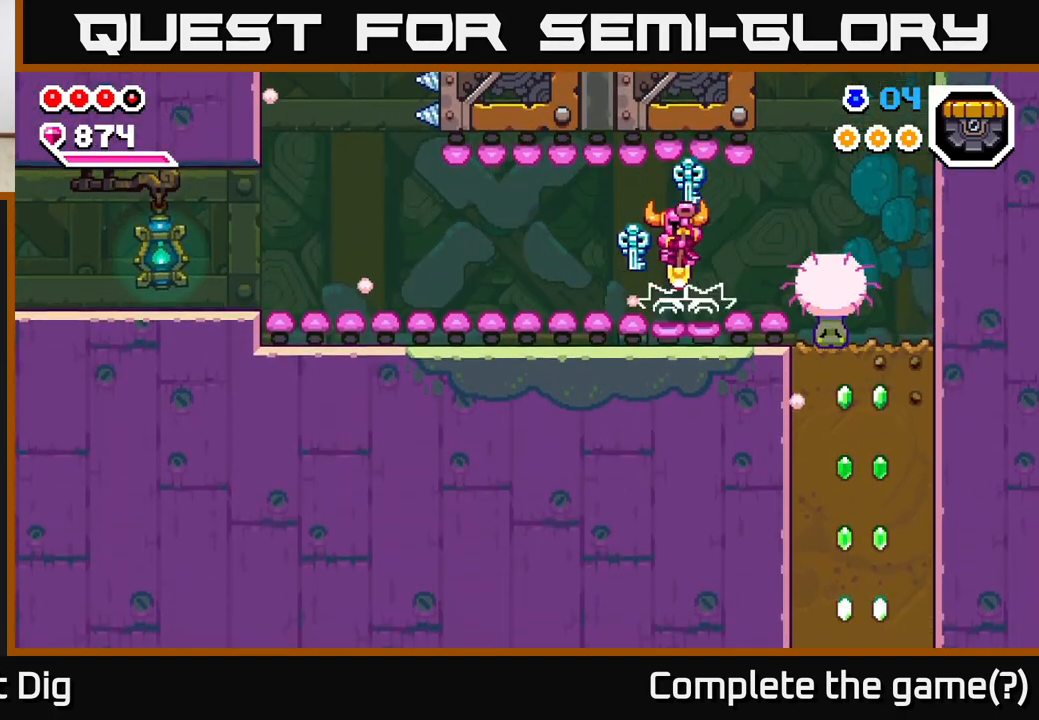
{"buttons": [], "left_stick": "left", "right_stick": "center", "events": [[133, "left_stick", "left"]]}
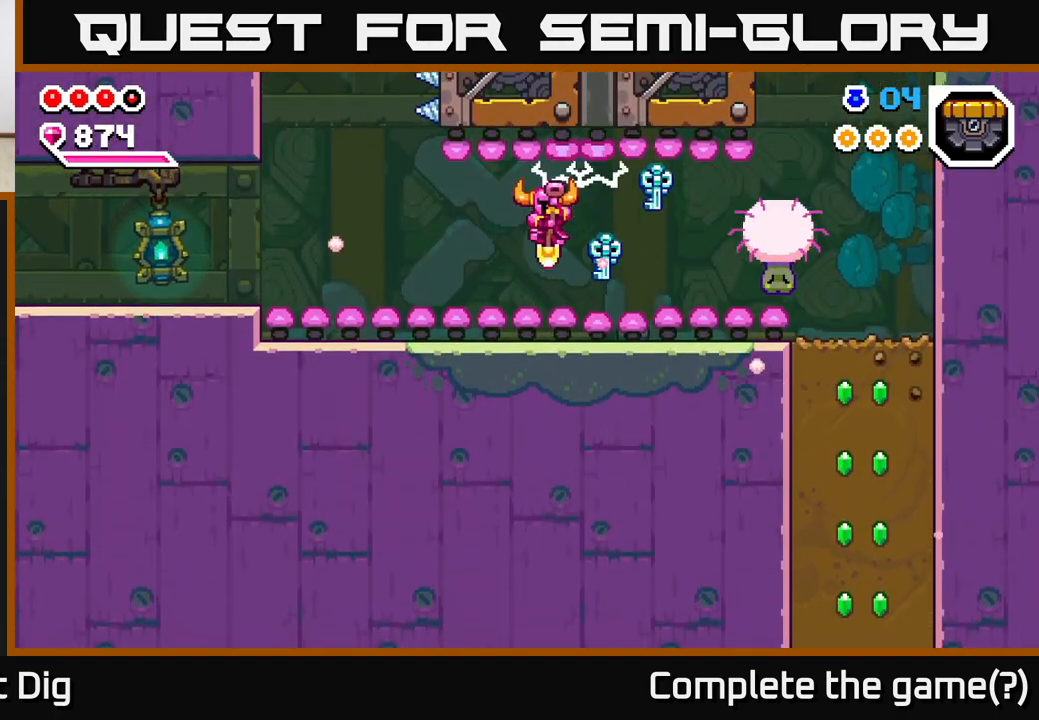
{"buttons": [], "left_stick": "down-left", "right_stick": "center", "events": [[467, "left_stick", "down-left"]]}
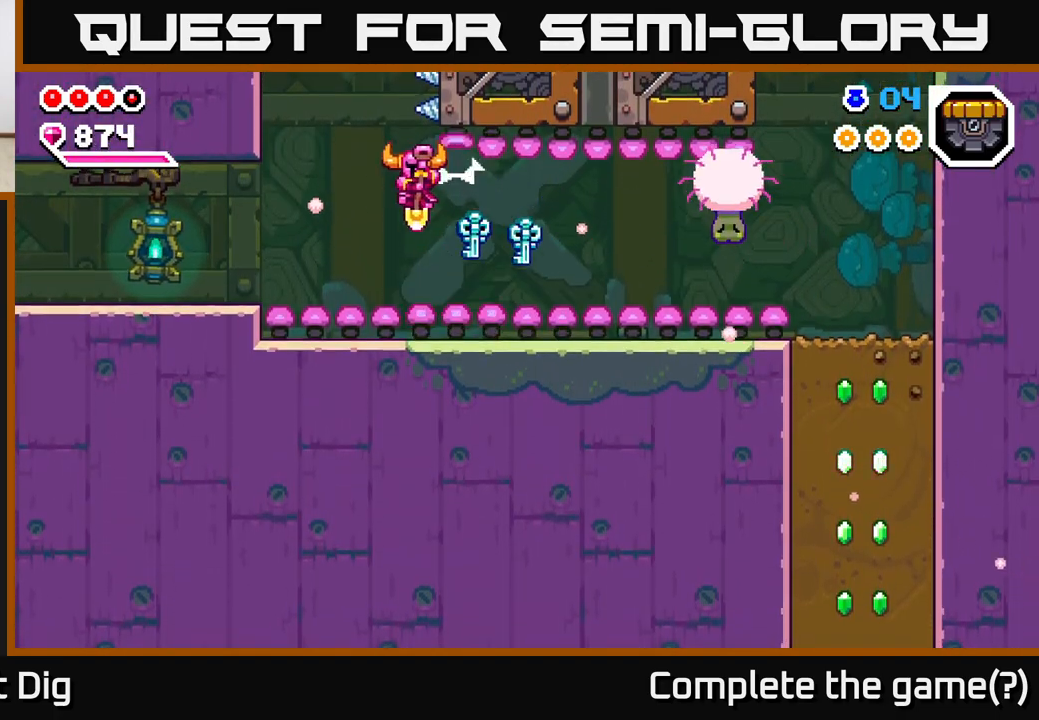
{"buttons": [], "left_stick": "center", "right_stick": "center", "events": [[300, "left_stick", "left"], [467, "left_stick", "center"]]}
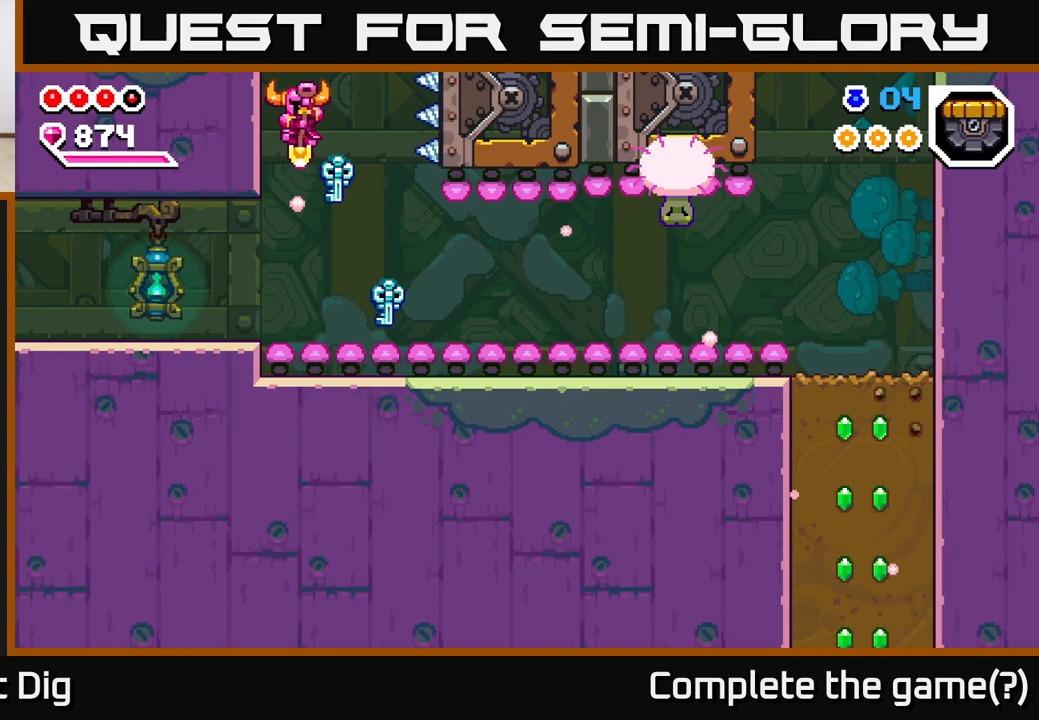
{"buttons": ["A"], "left_stick": "left", "right_stick": "center", "events": [[50, "left_stick", "left"], [467, "A", "down"]]}
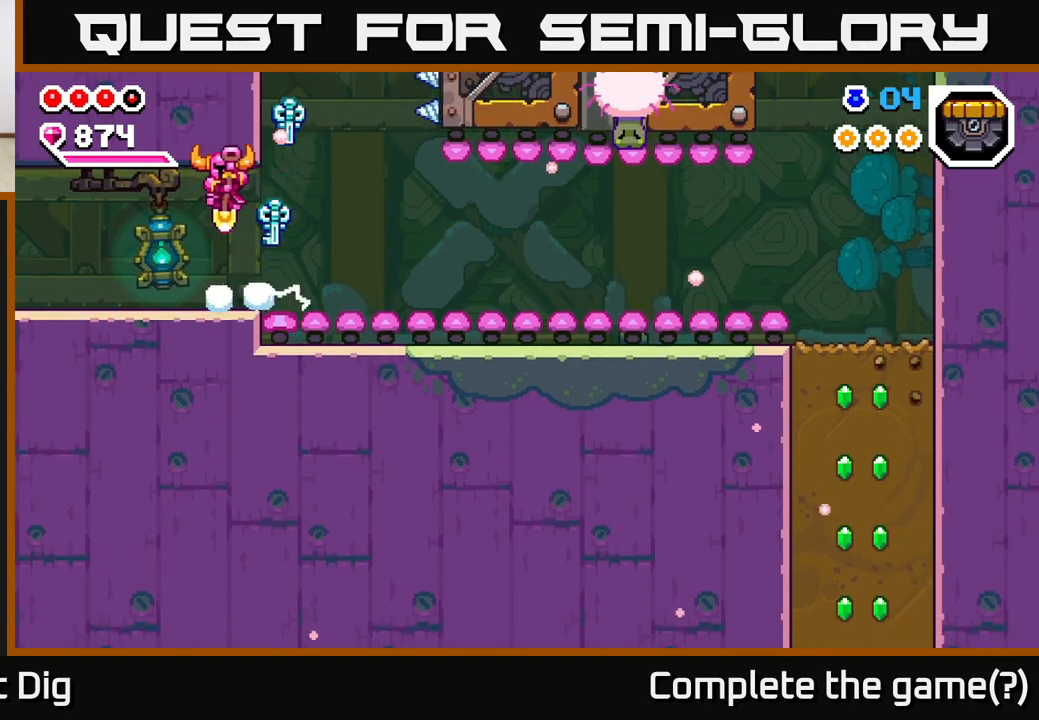
{"buttons": [], "left_stick": "left", "right_stick": "center", "events": [[67, "A", "up"]]}
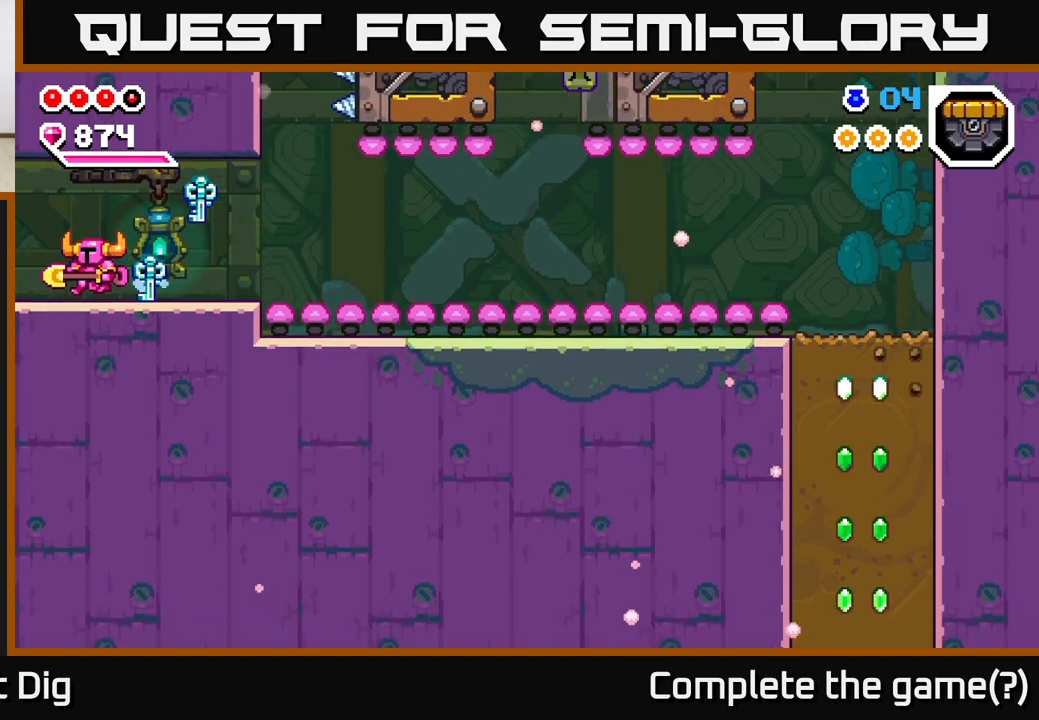
{"buttons": [], "left_stick": "left", "right_stick": "center", "events": []}